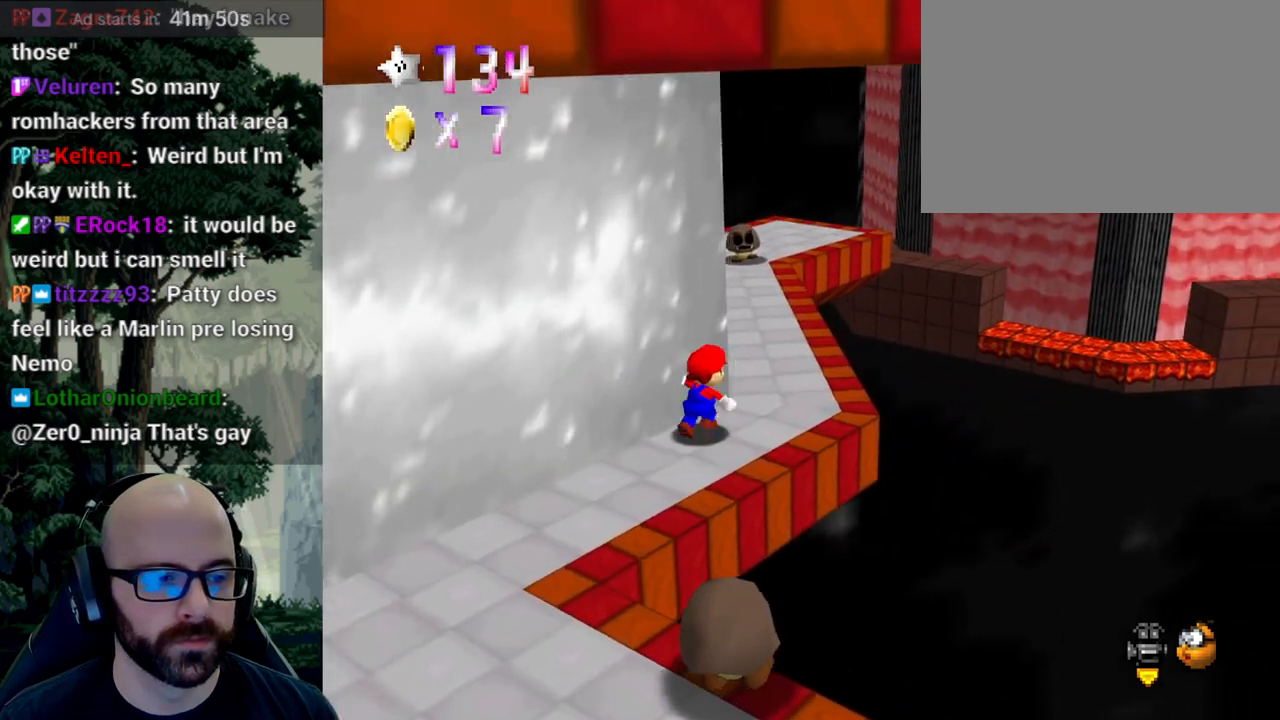
Gameplay with a controller (Xbox layout); each line is a JSON object with the inputs held at the frame after it. "events" lists button and stick changes between this image and that frame as [ms after this image, input, new state], when the widget could be followed in between. Not read: B DPAD_DOWN DPAD_LEFT DPAD_RIGHT DPAD_UP L1 L2 L3 R1 R2 R3 SELECT START Y.
{"buttons": [], "left_stick": "up-right", "right_stick": "center", "events": [[250, "right_stick", "right"], [433, "right_stick", "center"]]}
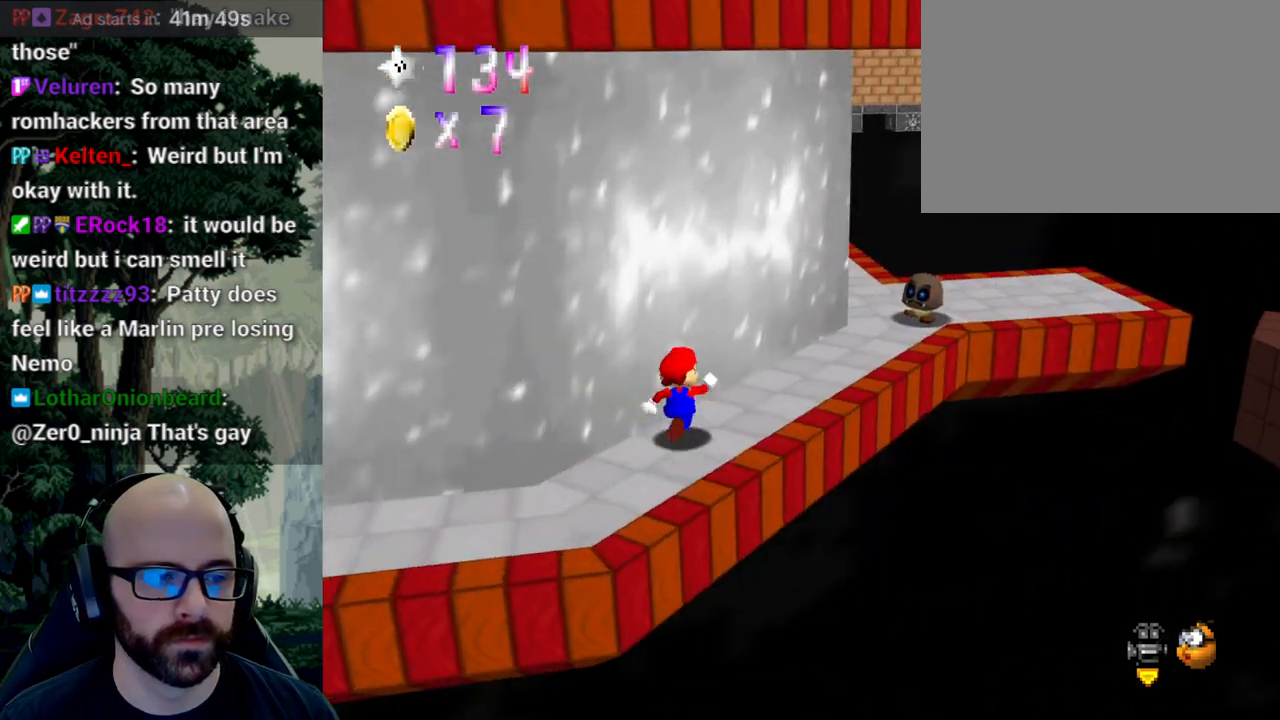
{"buttons": ["A"], "left_stick": "down-left", "right_stick": "center", "events": [[250, "A", "down"], [450, "left_stick", "down-left"]]}
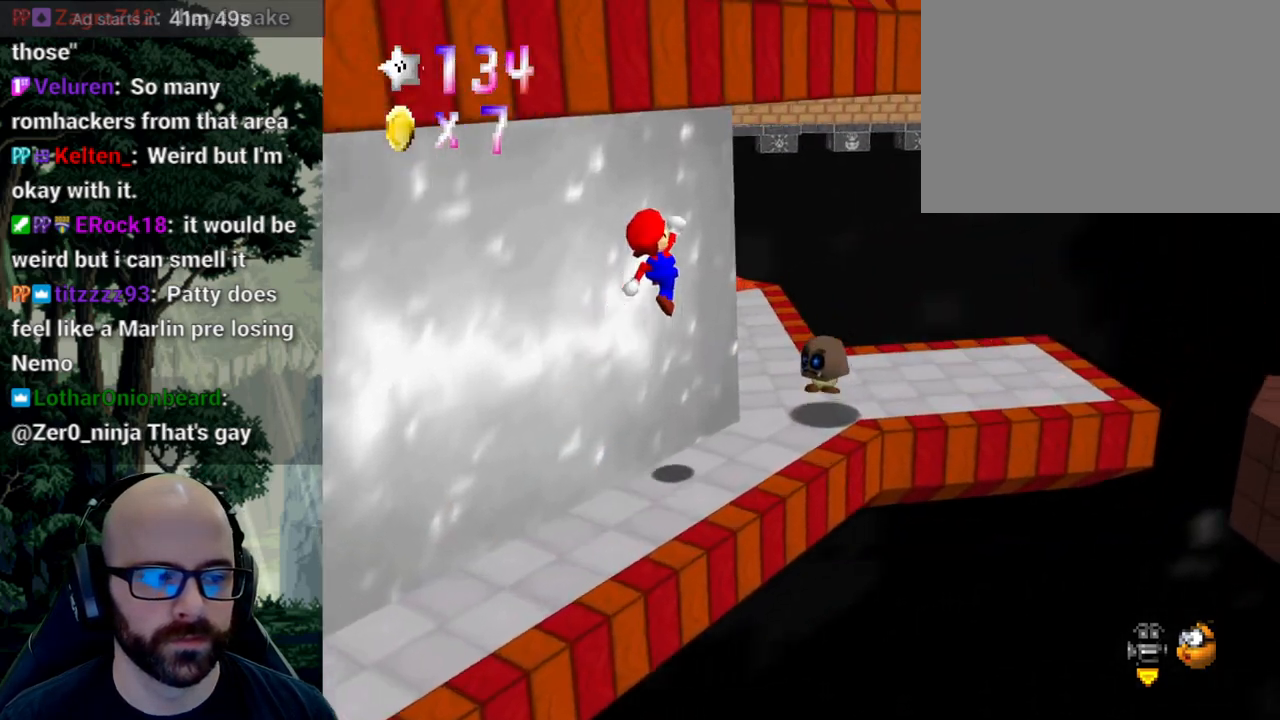
{"buttons": ["A"], "left_stick": "down-right", "right_stick": "center", "events": [[150, "left_stick", "down-right"], [267, "left_stick", "right"], [367, "left_stick", "down-right"]]}
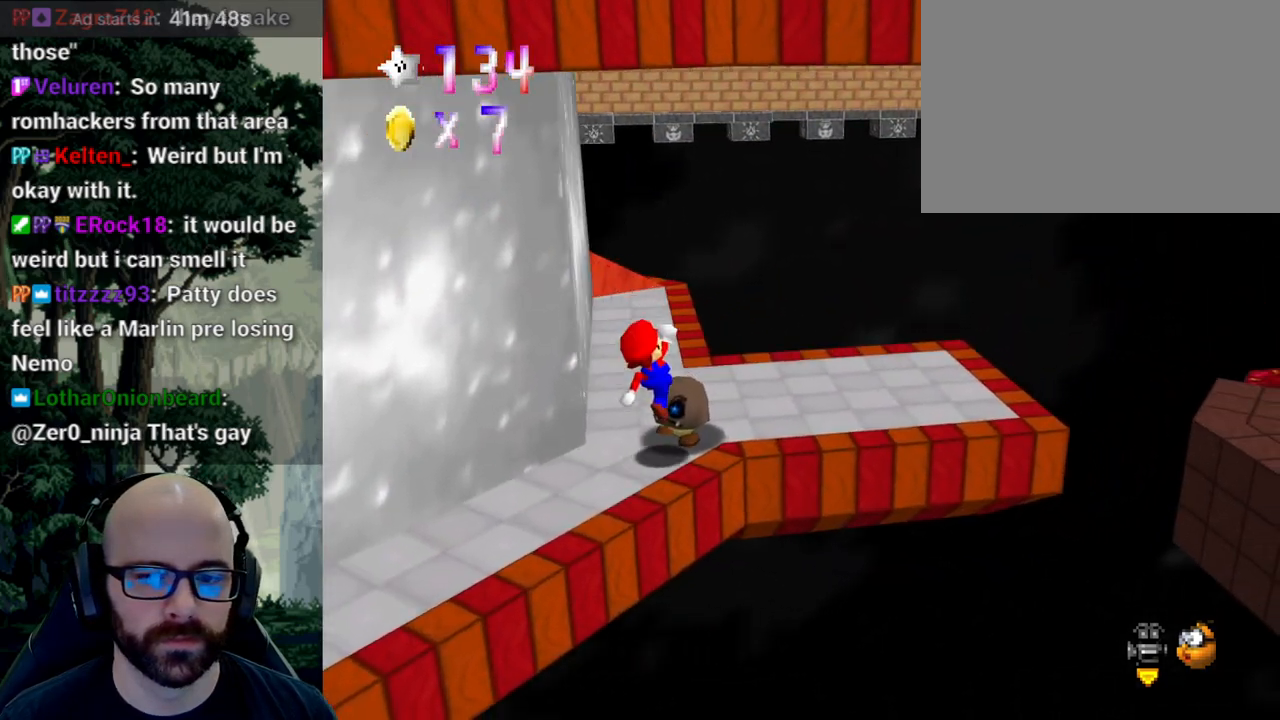
{"buttons": [], "left_stick": "right", "right_stick": "center", "events": [[17, "left_stick", "right"], [167, "right_stick", "down"], [267, "A", "up"], [267, "right_stick", "center"]]}
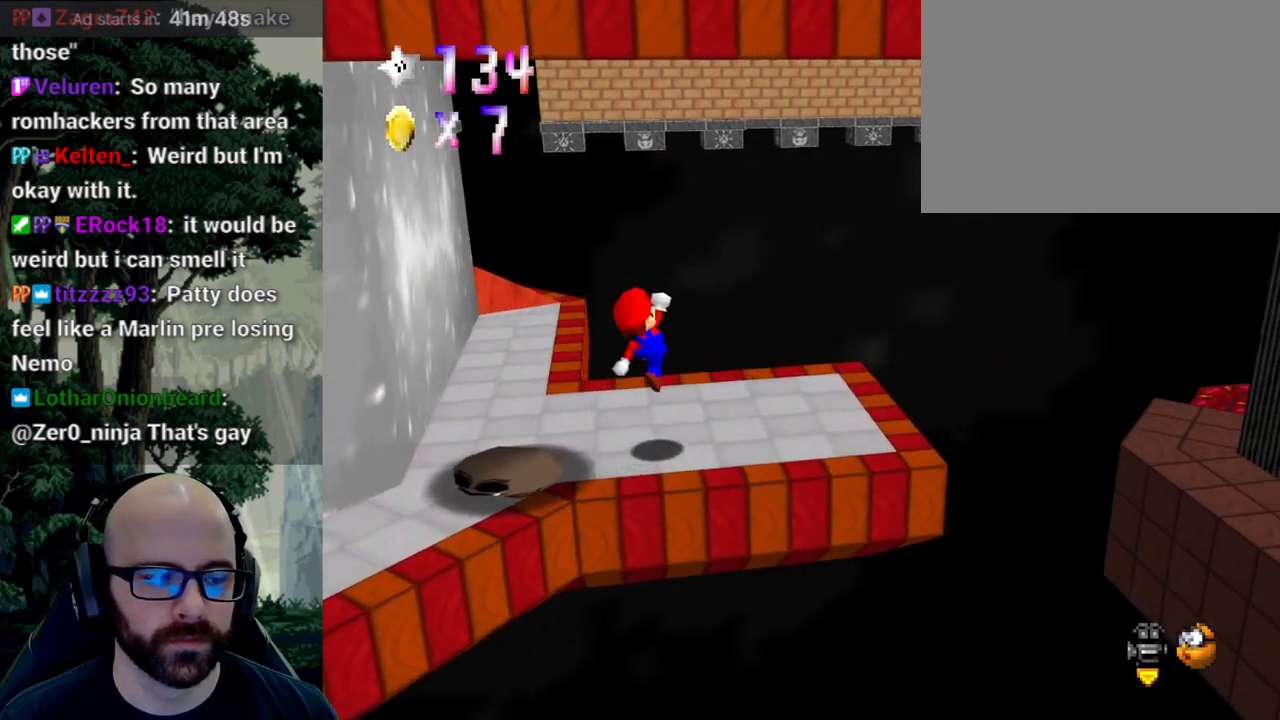
{"buttons": [], "left_stick": "center", "right_stick": "center", "events": [[117, "left_stick", "center"], [233, "right_stick", "right"], [400, "right_stick", "center"]]}
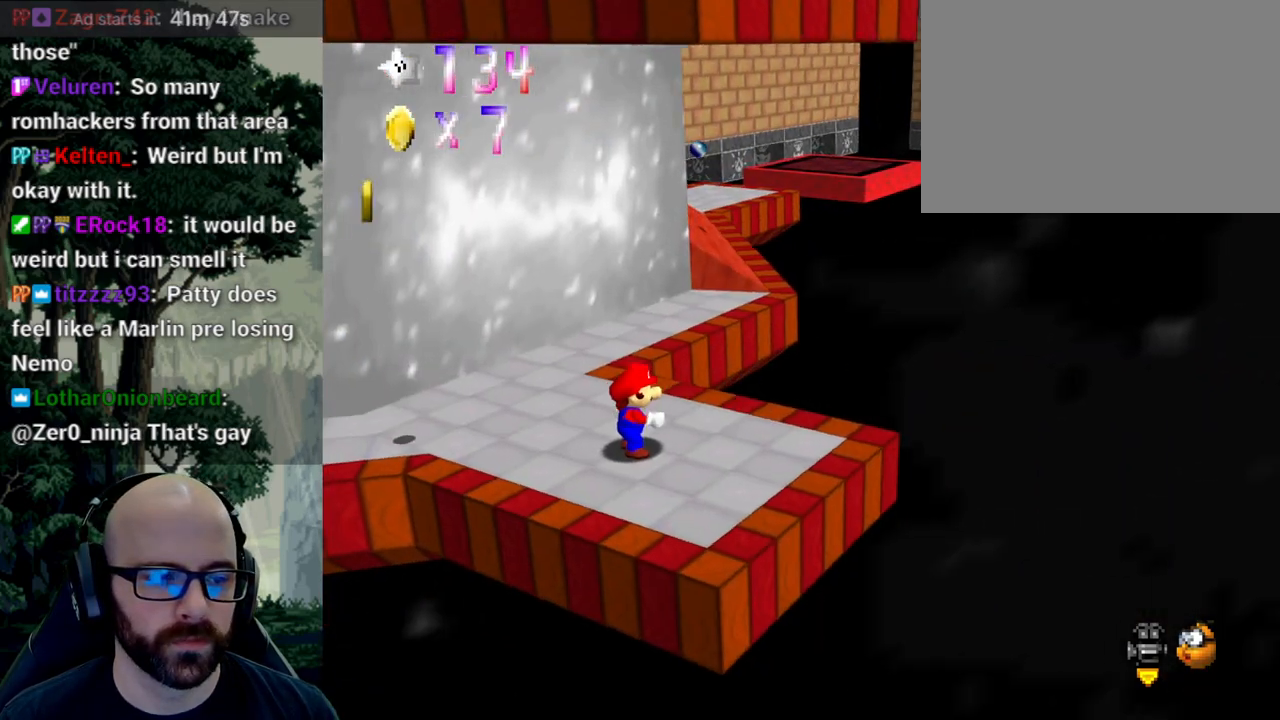
{"buttons": [], "left_stick": "down-right", "right_stick": "center", "events": [[100, "left_stick", "down-right"]]}
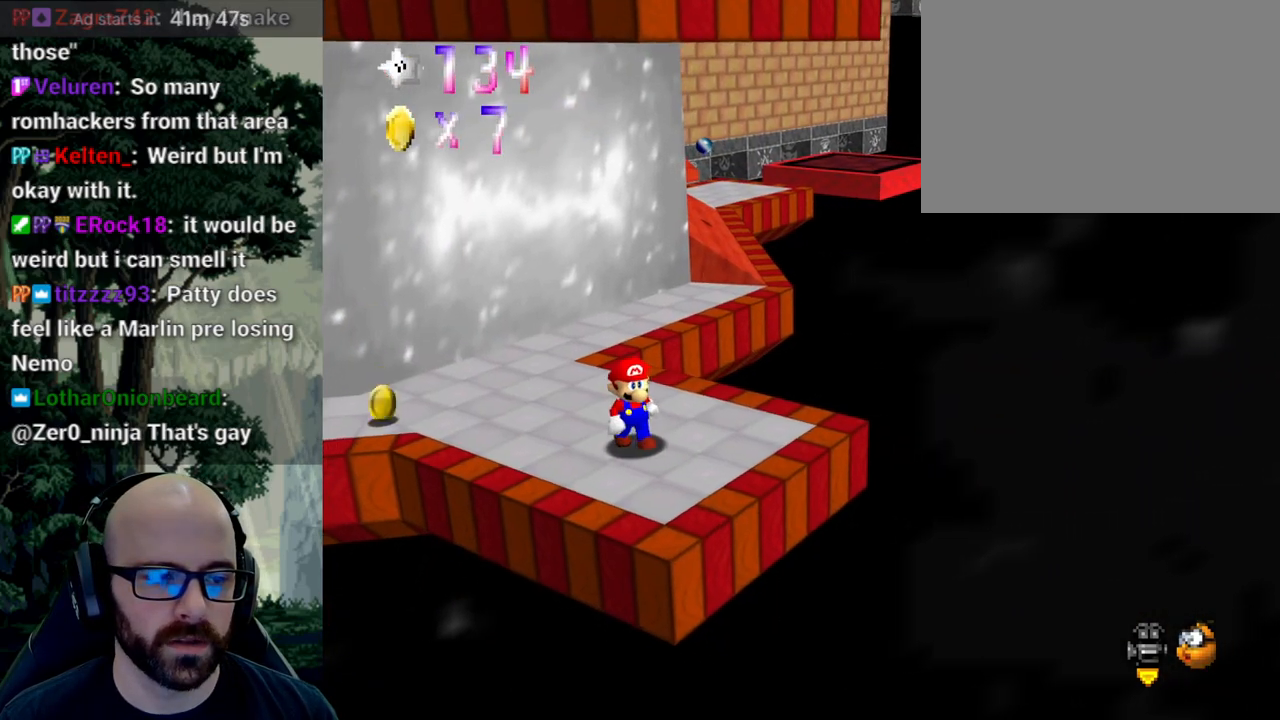
{"buttons": [], "left_stick": "center", "right_stick": "center", "events": [[83, "left_stick", "center"]]}
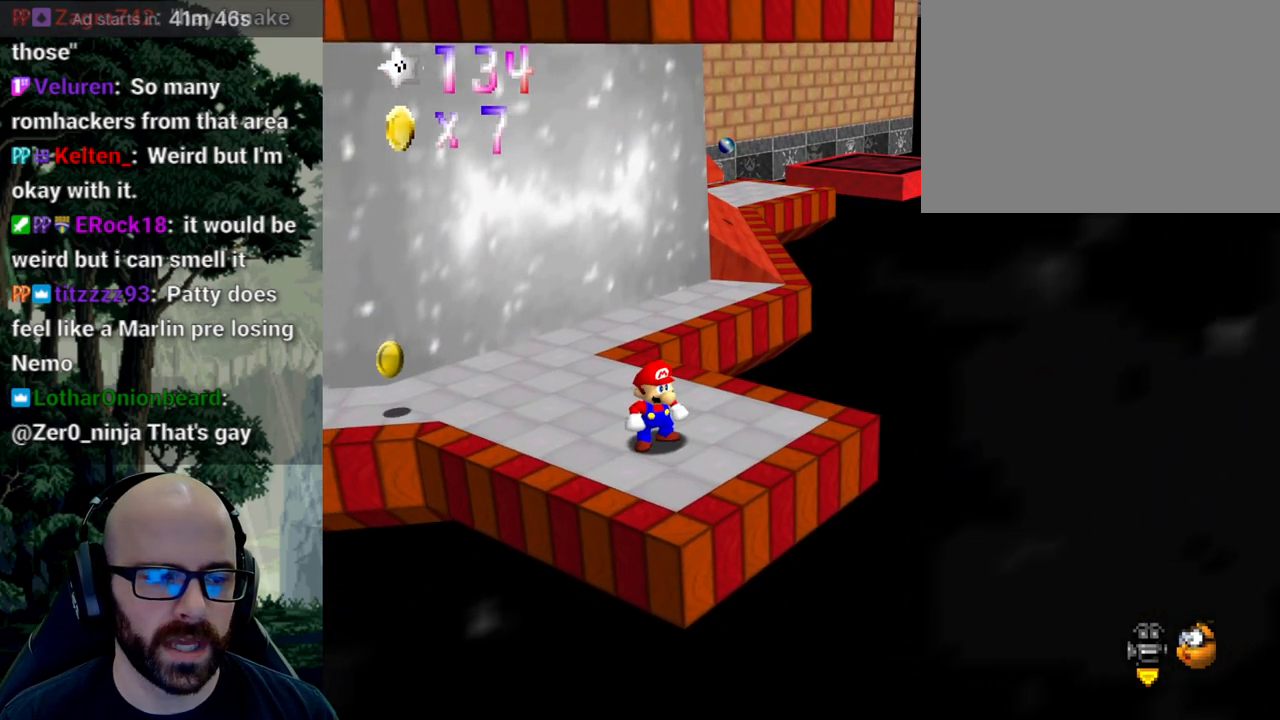
{"buttons": ["A"], "left_stick": "center", "right_stick": "down", "events": [[183, "left_stick", "up"], [400, "left_stick", "center"], [450, "A", "down"], [450, "right_stick", "down"]]}
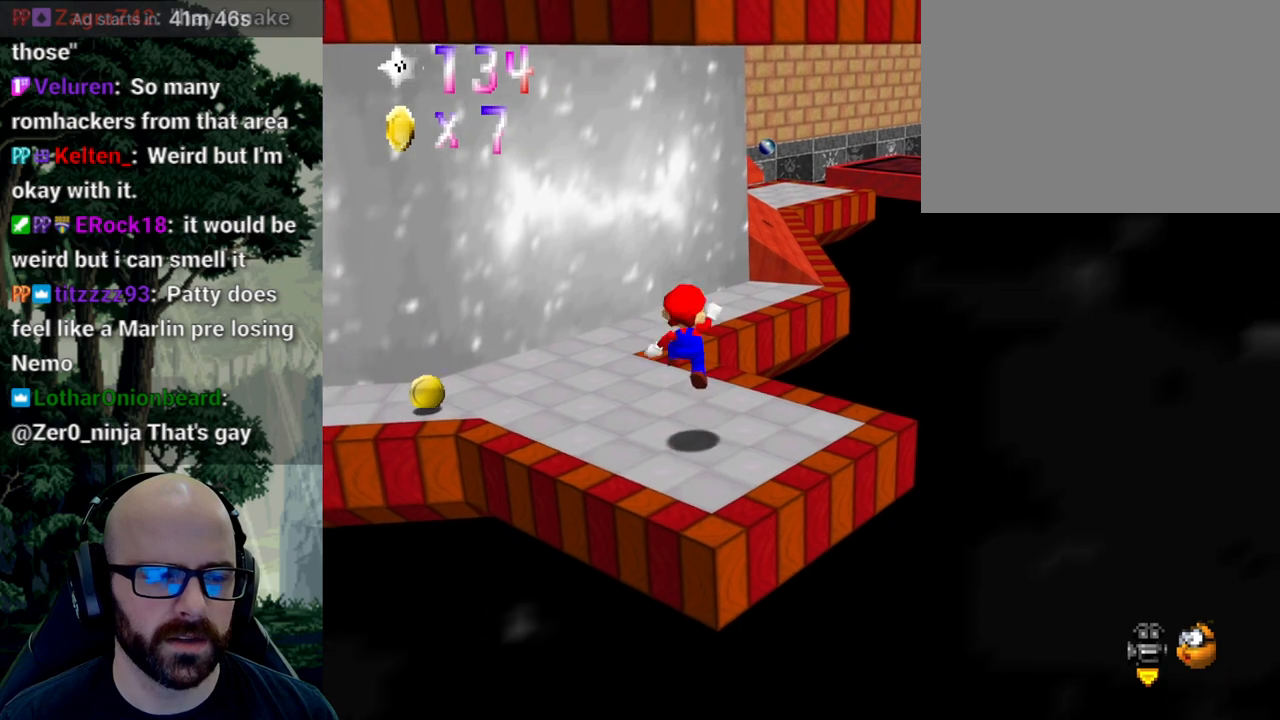
{"buttons": [], "left_stick": "center", "right_stick": "center", "events": [[50, "left_stick", "down-right"], [67, "A", "up"], [67, "right_stick", "center"], [233, "left_stick", "center"]]}
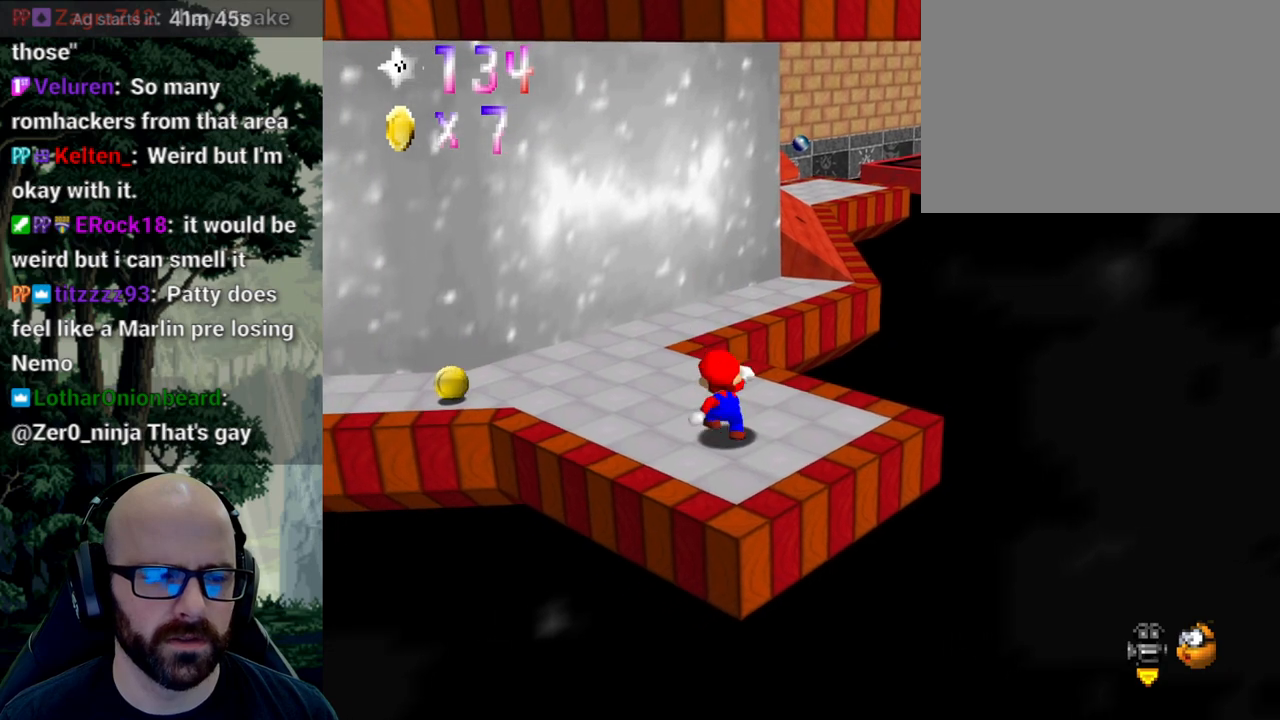
{"buttons": [], "left_stick": "center", "right_stick": "center", "events": [[67, "X", "down"], [233, "X", "up"]]}
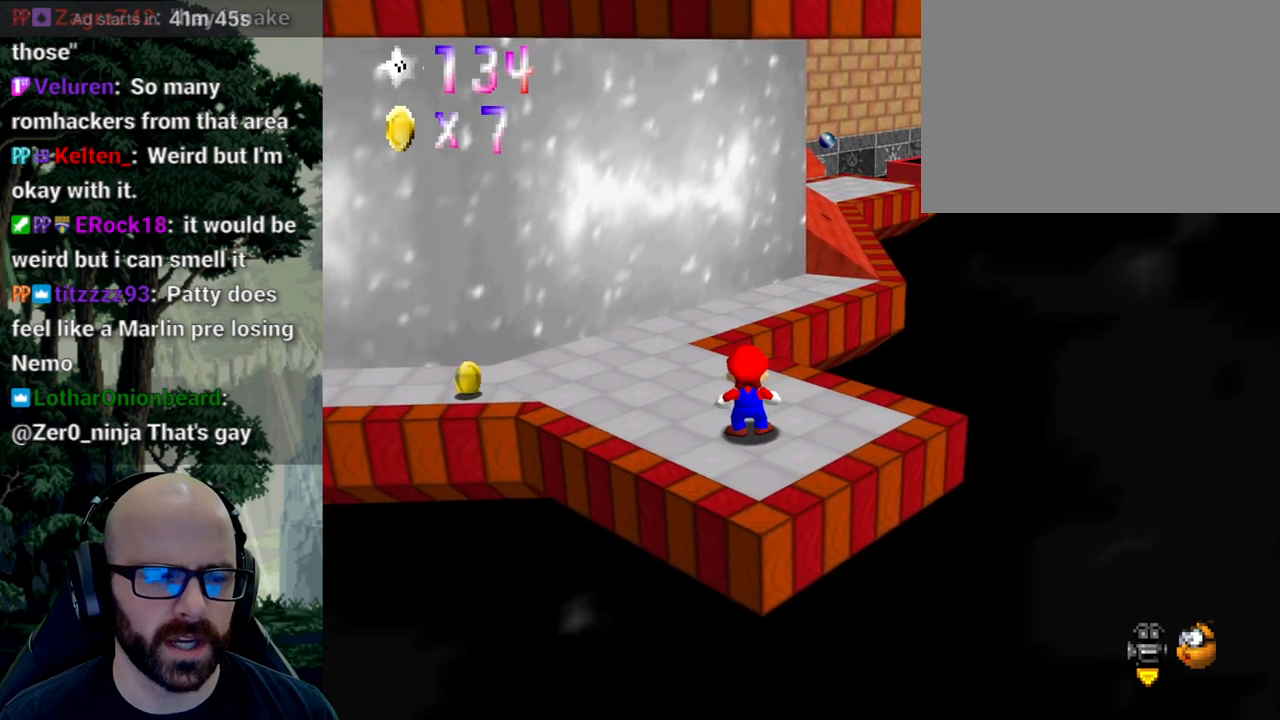
{"buttons": [], "left_stick": "down-left", "right_stick": "center", "events": [[217, "A", "down"], [317, "A", "up"], [450, "left_stick", "down-left"]]}
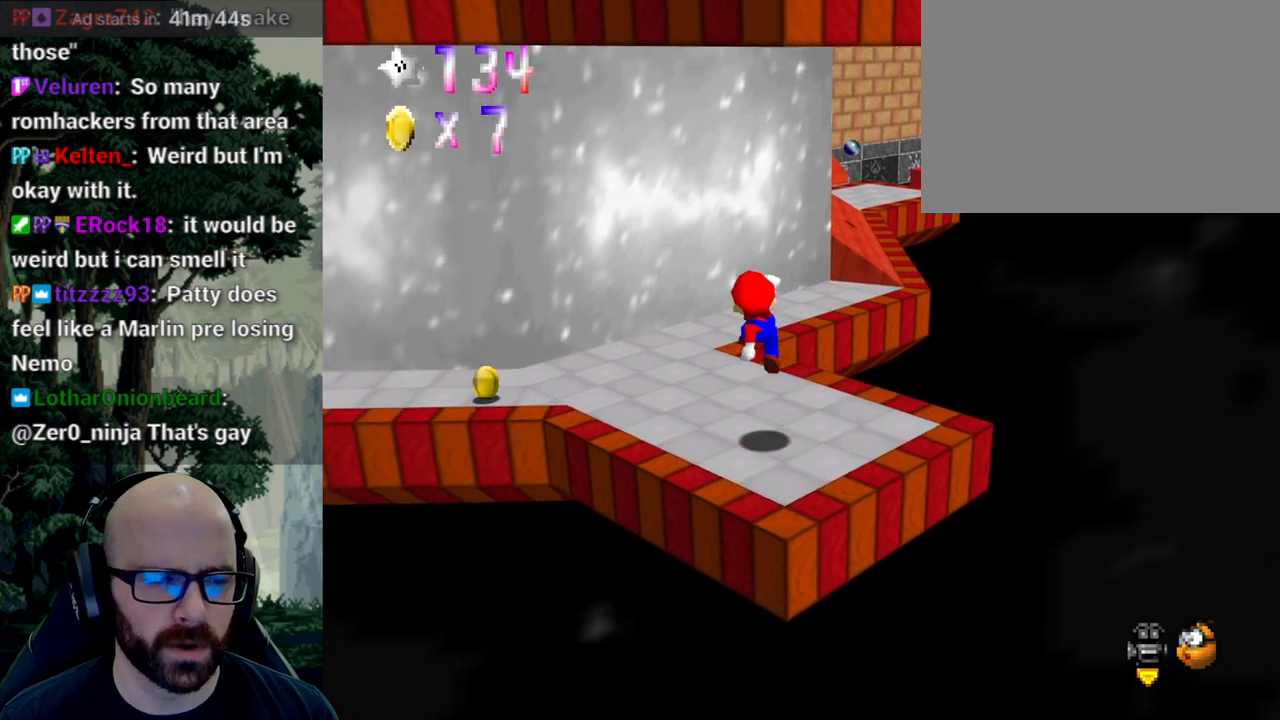
{"buttons": [], "left_stick": "center", "right_stick": "center", "events": [[100, "left_stick", "center"]]}
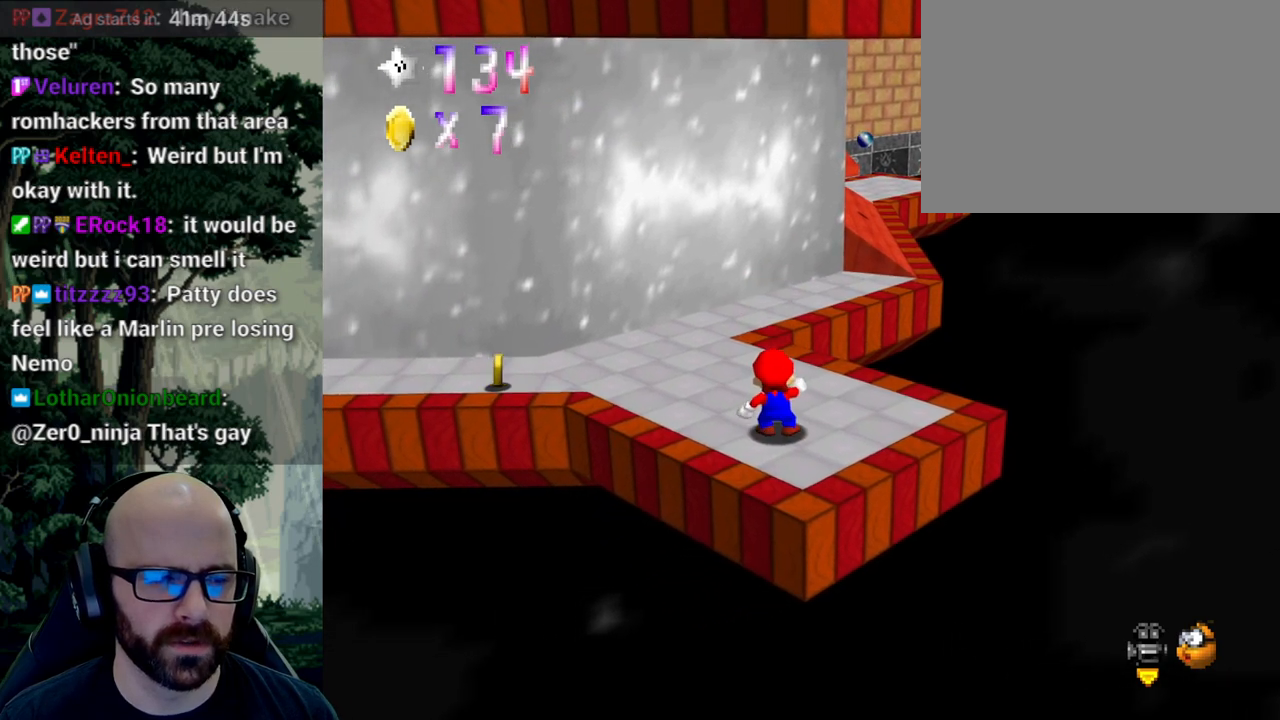
{"buttons": [], "left_stick": "center", "right_stick": "center", "events": []}
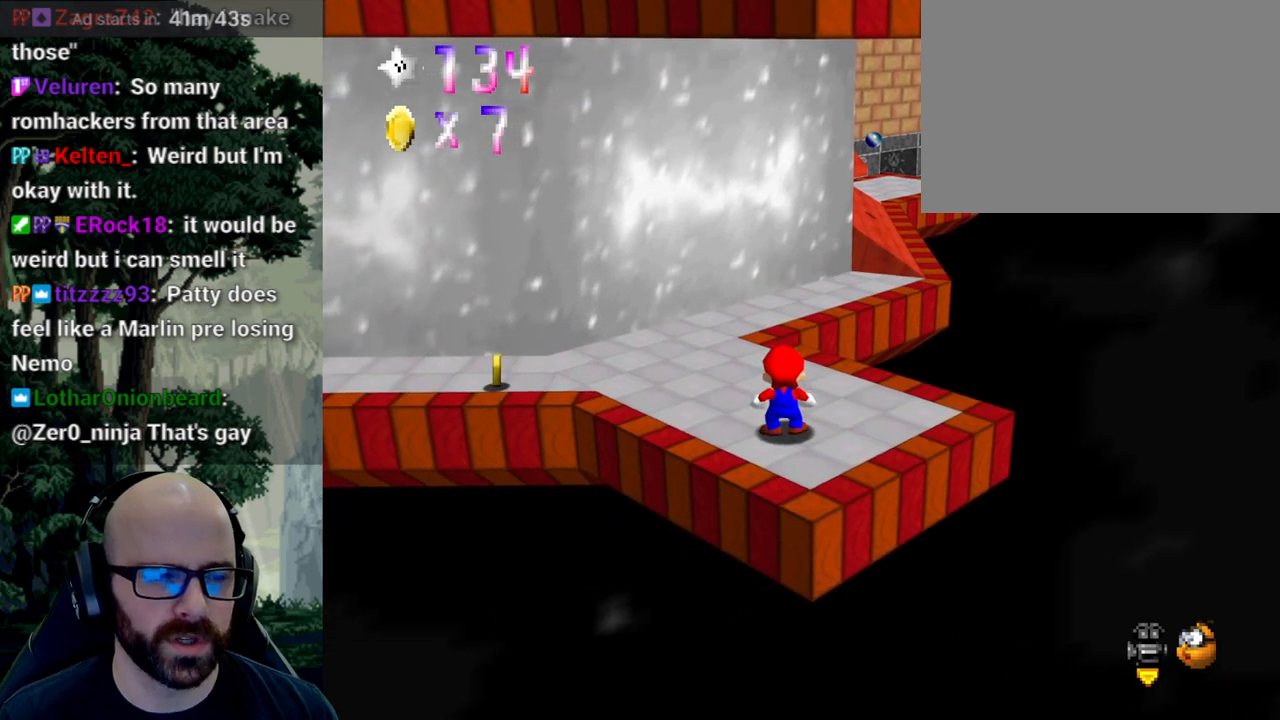
{"buttons": [], "left_stick": "center", "right_stick": "center", "events": []}
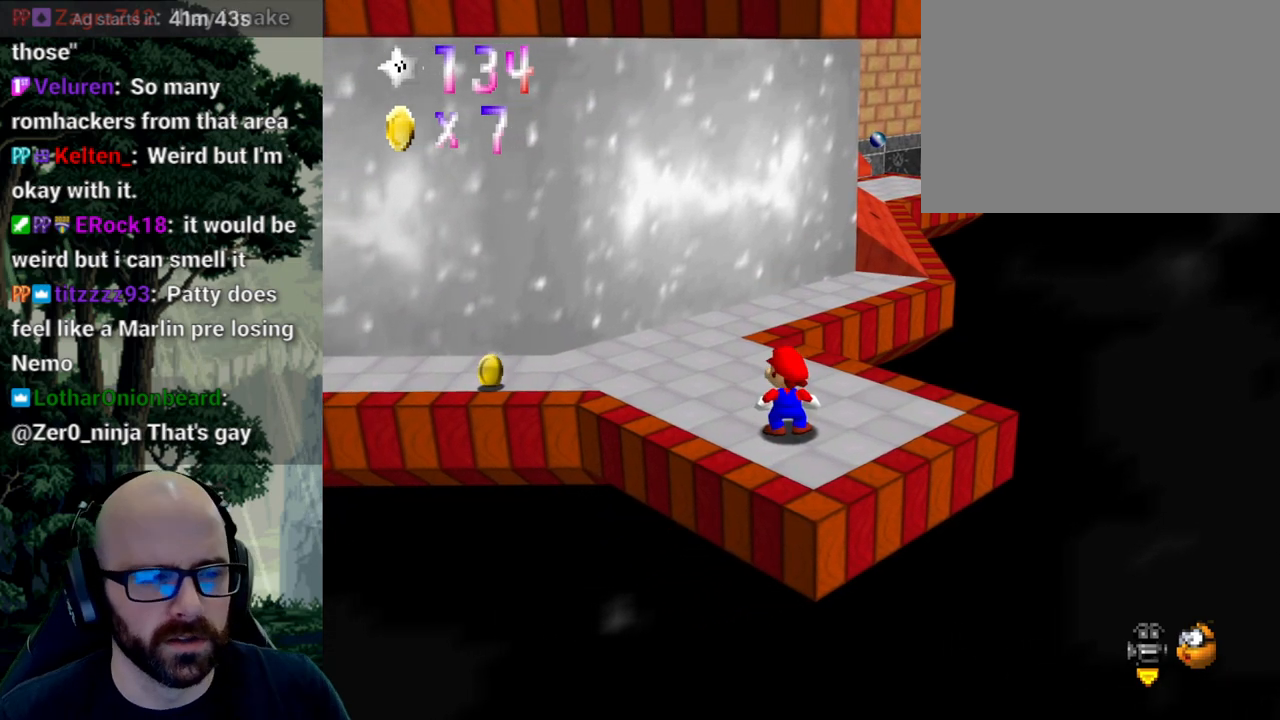
{"buttons": ["X"], "left_stick": "center", "right_stick": "center", "events": [[367, "X", "down"]]}
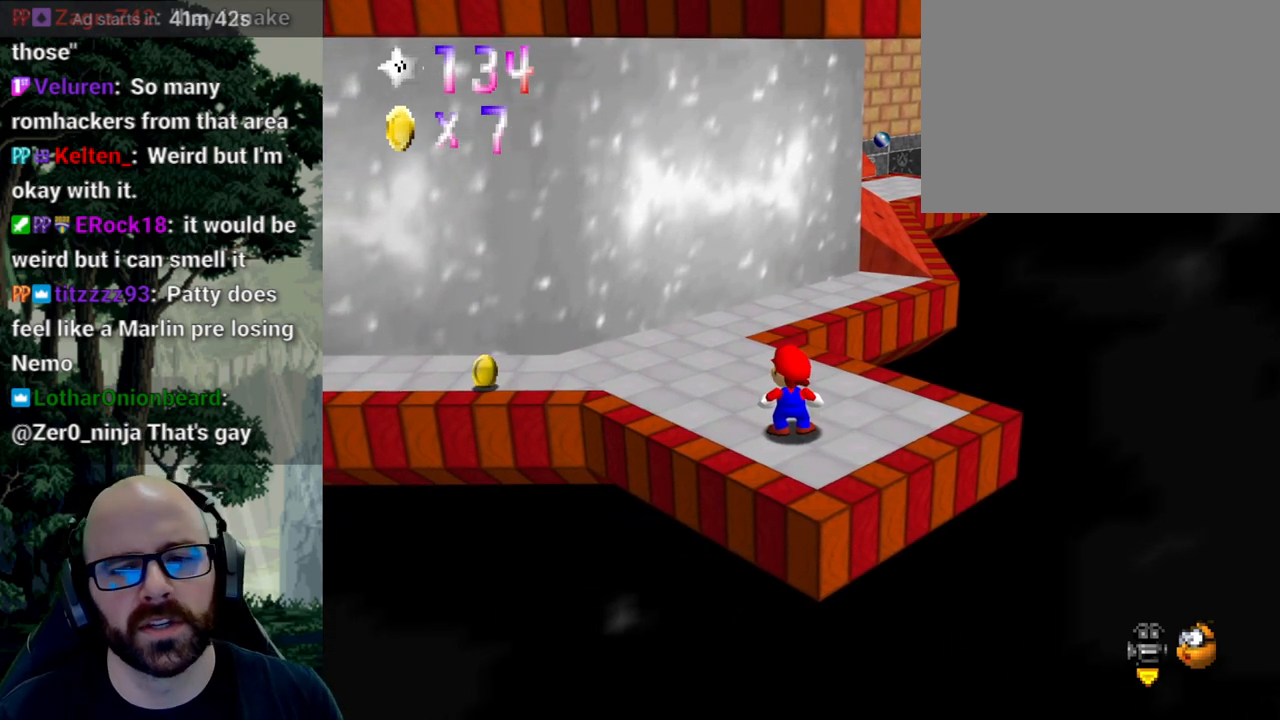
{"buttons": [], "left_stick": "down-right", "right_stick": "center", "events": [[167, "X", "up"], [217, "left_stick", "down-right"], [267, "left_stick", "right"], [467, "left_stick", "down-right"]]}
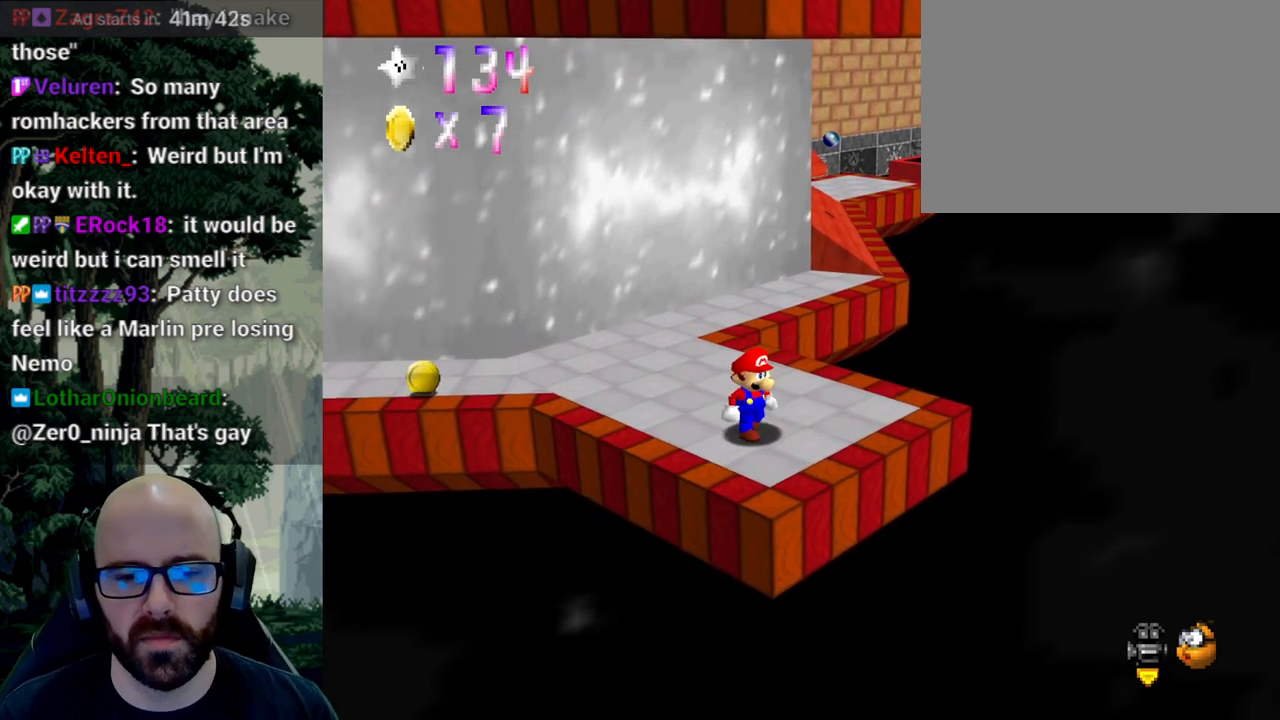
{"buttons": [], "left_stick": "up-right", "right_stick": "center", "events": [[200, "left_stick", "right"], [450, "left_stick", "up-right"]]}
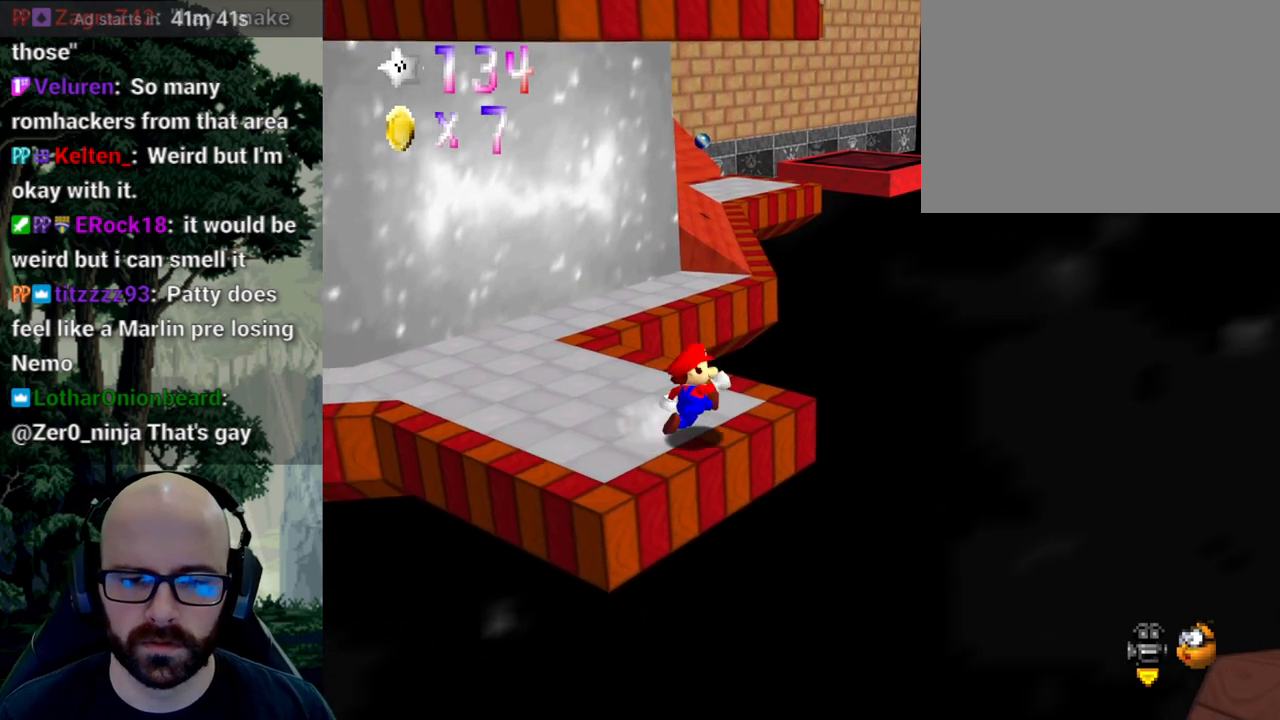
{"buttons": ["A"], "left_stick": "up-right", "right_stick": "down", "events": [[67, "left_stick", "up"], [400, "A", "down"], [400, "right_stick", "down"], [467, "left_stick", "up-right"]]}
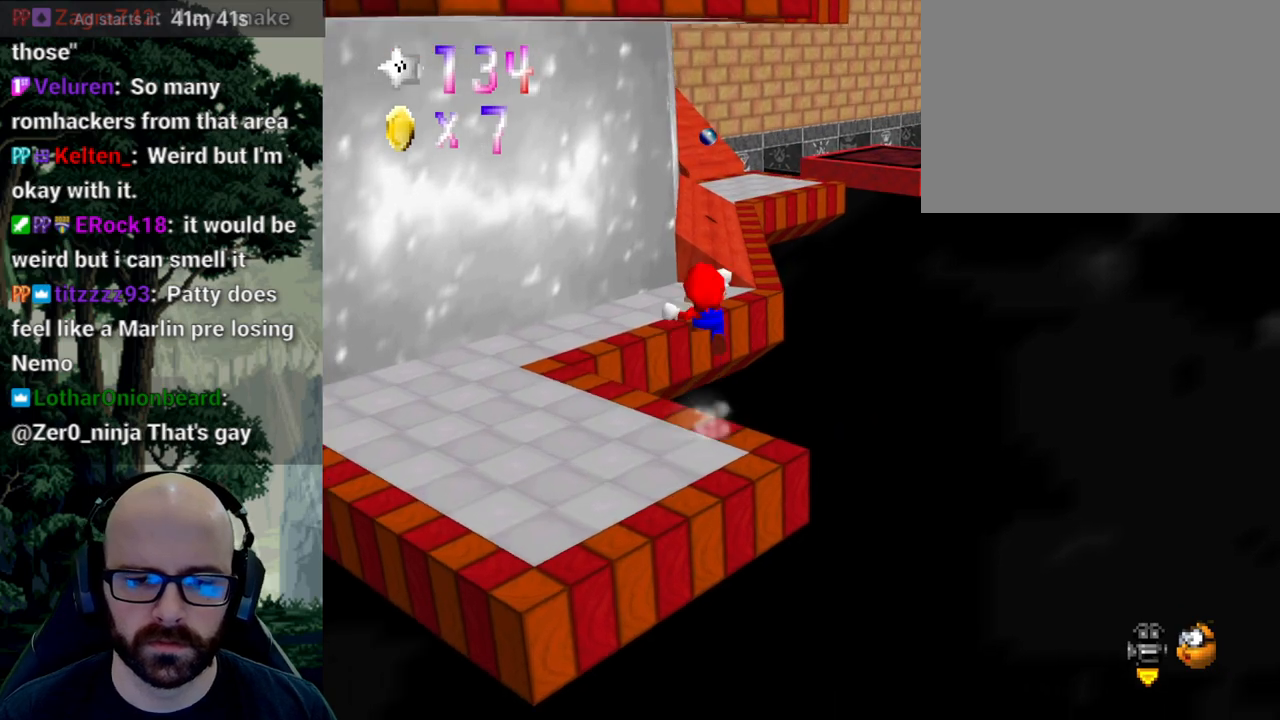
{"buttons": ["A"], "left_stick": "up", "right_stick": "center", "events": [[183, "A", "up"], [183, "right_stick", "center"], [317, "A", "down"], [317, "left_stick", "right"], [417, "A", "up"], [483, "left_stick", "up"], [500, "A", "down"]]}
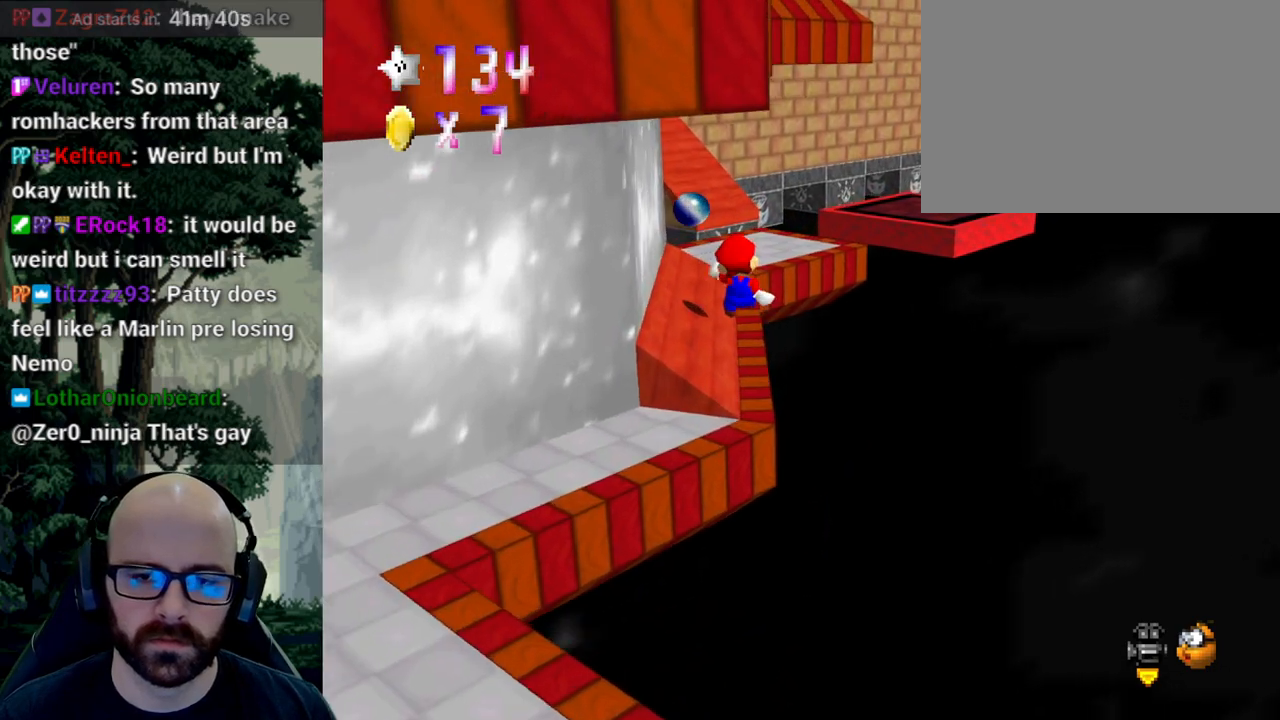
{"buttons": ["A"], "left_stick": "up-right", "right_stick": "down", "events": [[33, "right_stick", "down"], [83, "A", "up"], [83, "right_stick", "center"], [150, "A", "down"], [217, "A", "up"], [300, "A", "down"], [367, "A", "up"], [450, "A", "down"], [450, "right_stick", "down"], [500, "left_stick", "up-right"]]}
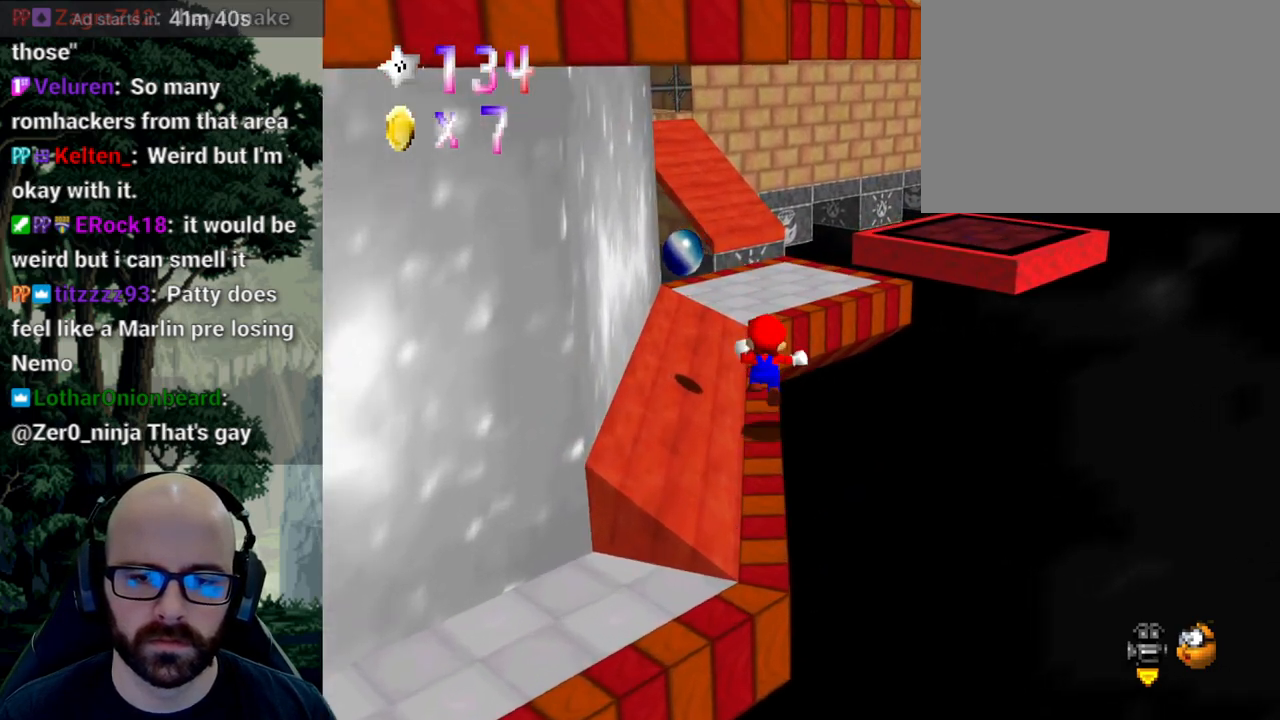
{"buttons": [], "left_stick": "down-left", "right_stick": "center", "events": [[17, "A", "up"], [17, "right_stick", "center"], [83, "A", "down"], [117, "left_stick", "down"], [150, "A", "up"], [233, "A", "down"], [283, "A", "up"], [283, "left_stick", "down-left"]]}
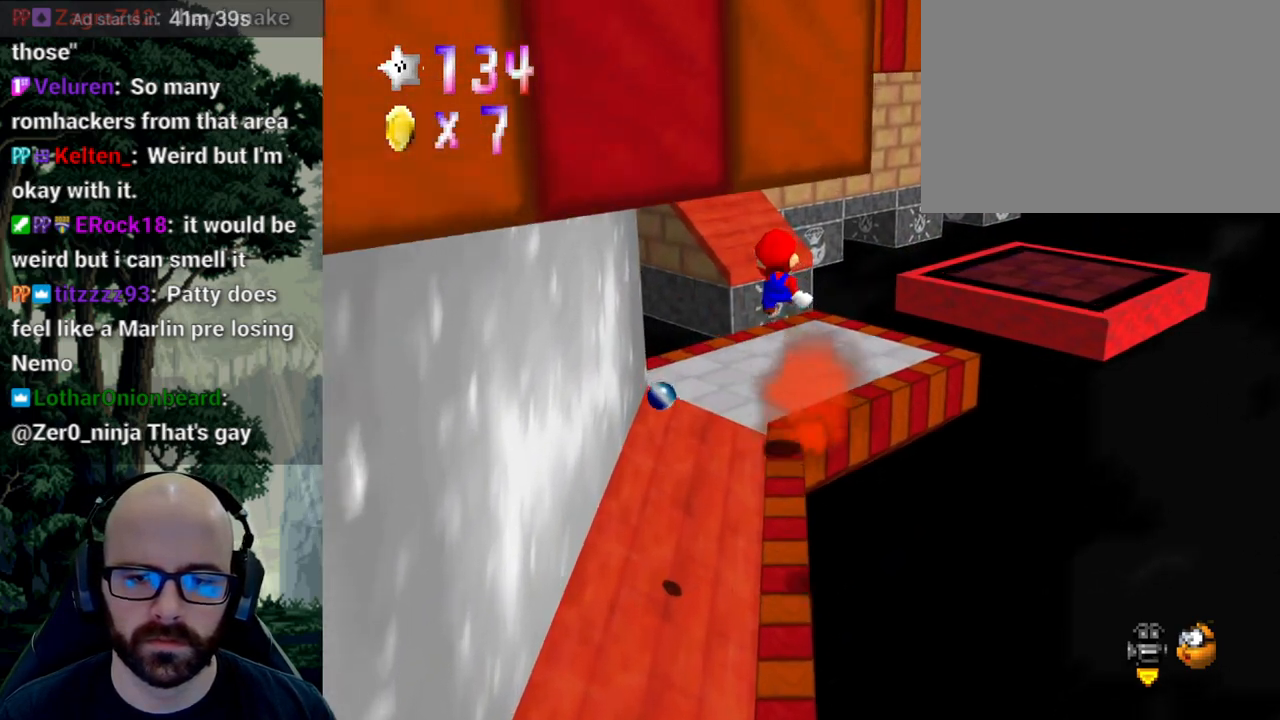
{"buttons": [], "left_stick": "right", "right_stick": "center"}
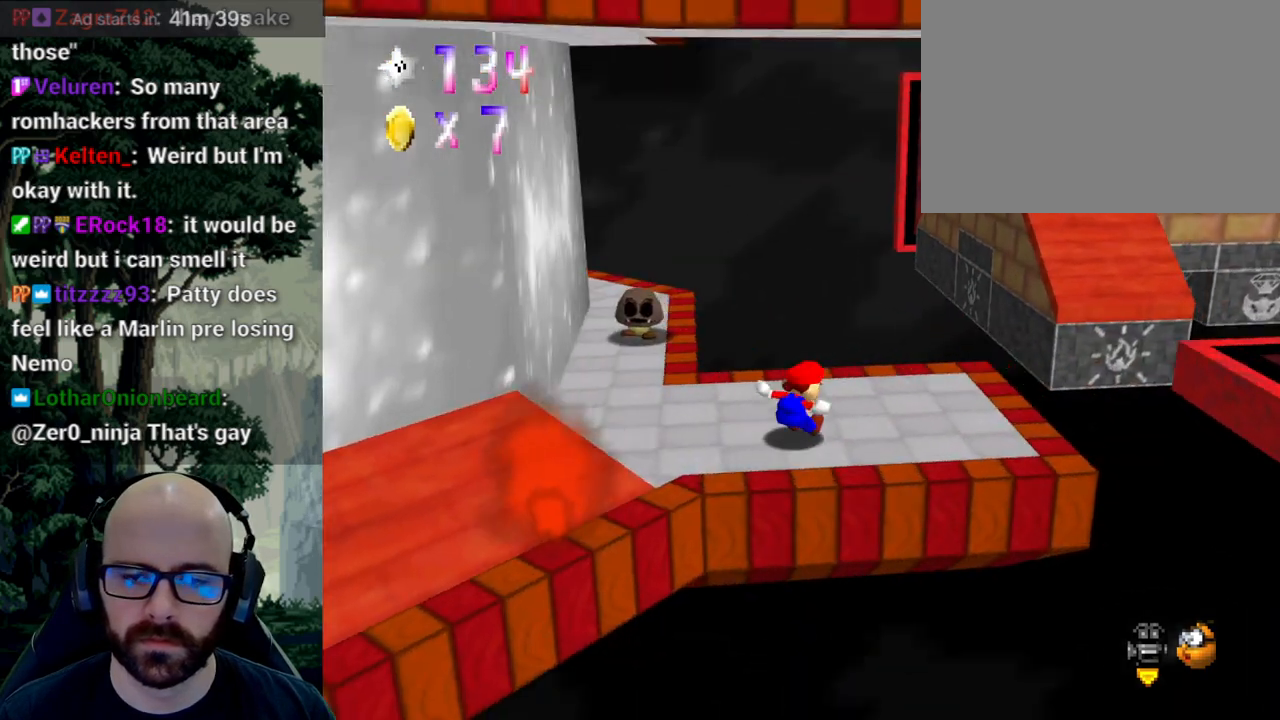
{"buttons": [], "left_stick": "right", "right_stick": "center", "events": []}